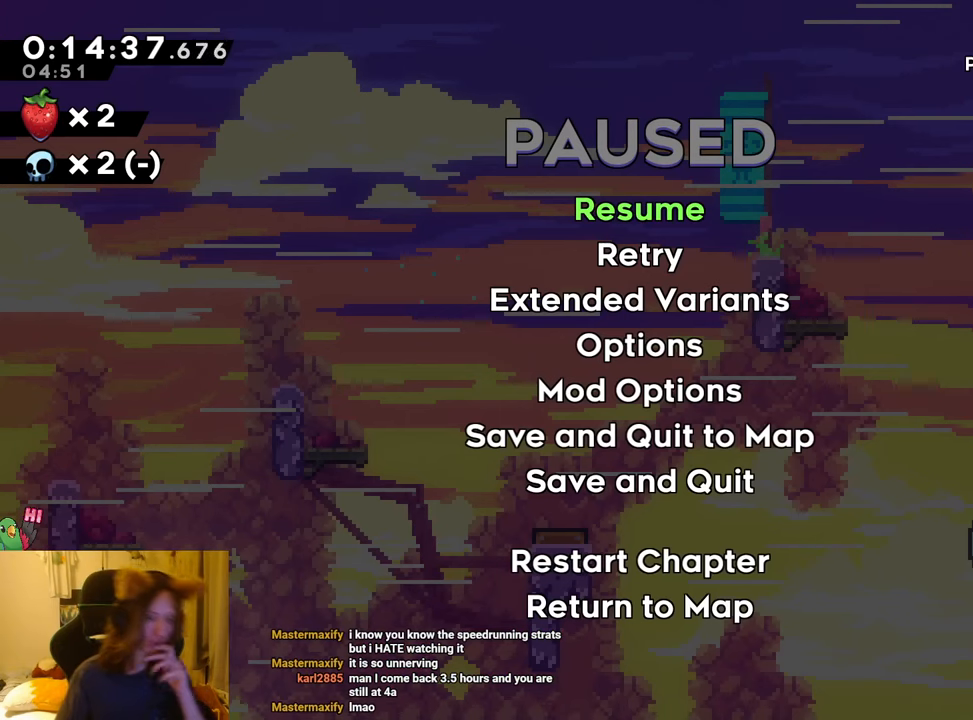
Gameplay with a controller (Nintendo layout); each line is a JSON object with the inputs held at the frame after it. "events" lists button and stick changes between this image and that frame as [ms after this image, input, new state], when the widget could be followed in between. Not read: HOME L1 L3 R3.
{"buttons": ["R1"], "left_stick": "center", "right_stick": "center", "events": []}
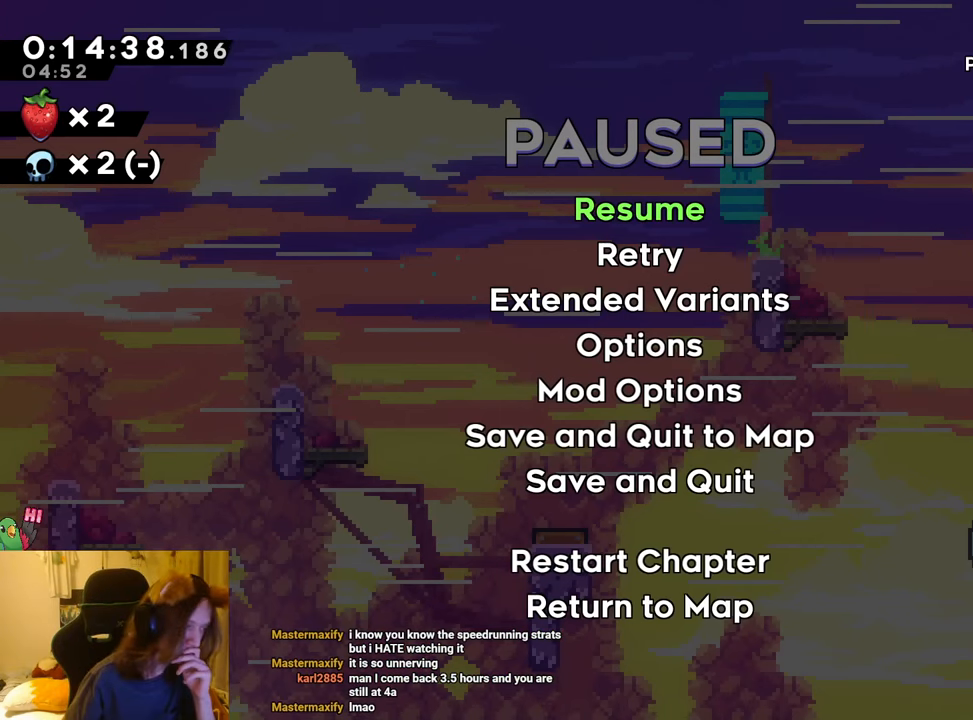
{"buttons": ["R1"], "left_stick": "center", "right_stick": "center", "events": []}
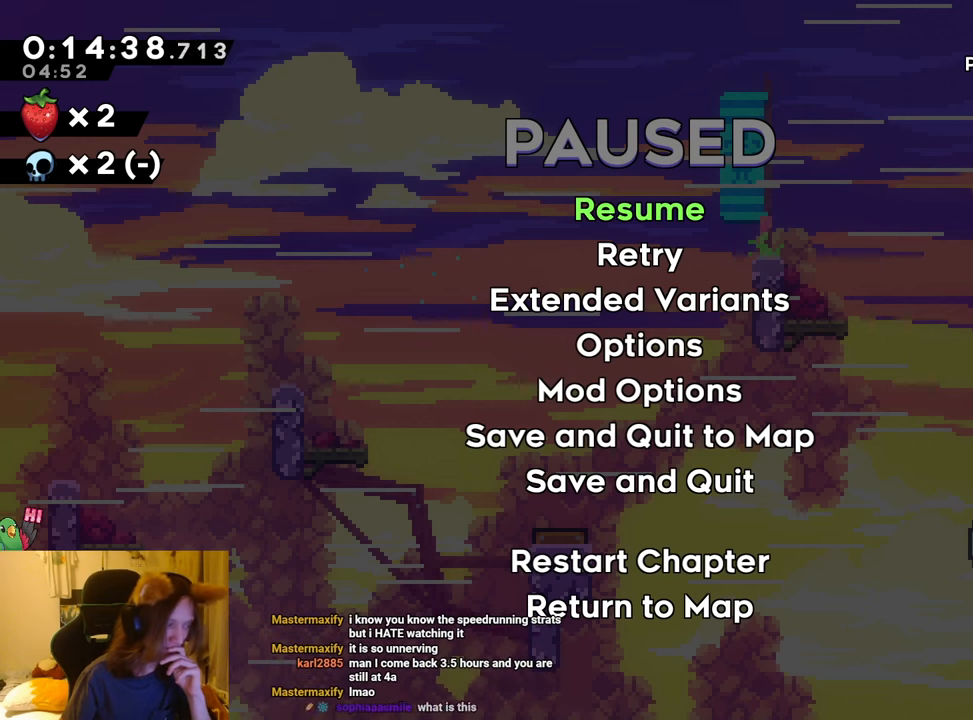
{"buttons": ["R1"], "left_stick": "center", "right_stick": "center", "events": []}
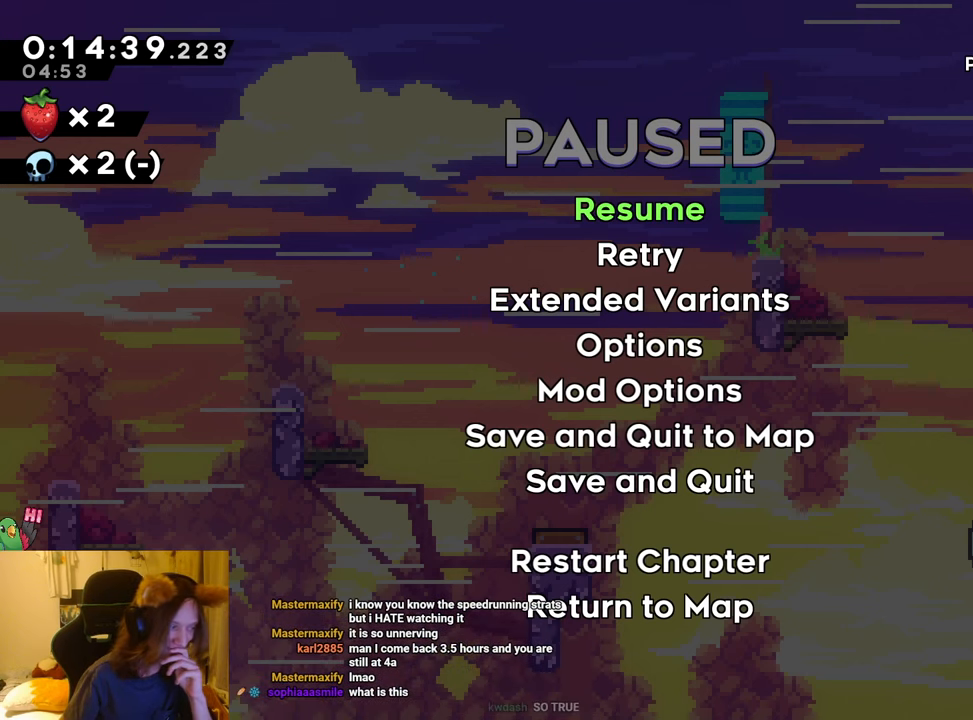
{"buttons": ["R1"], "left_stick": "center", "right_stick": "center", "events": []}
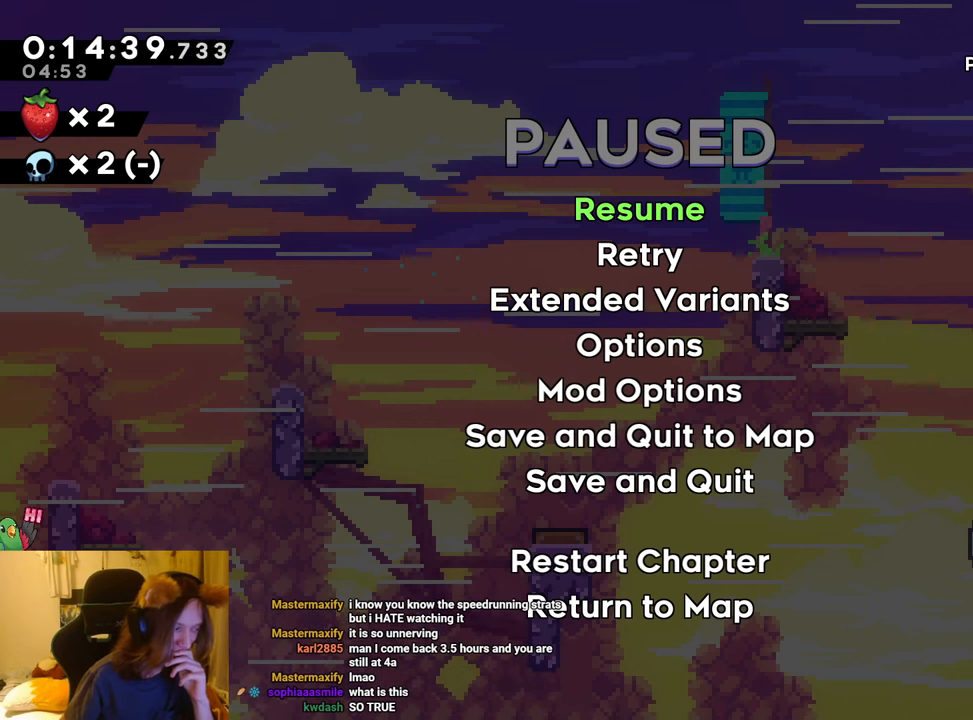
{"buttons": ["R1"], "left_stick": "center", "right_stick": "center", "events": []}
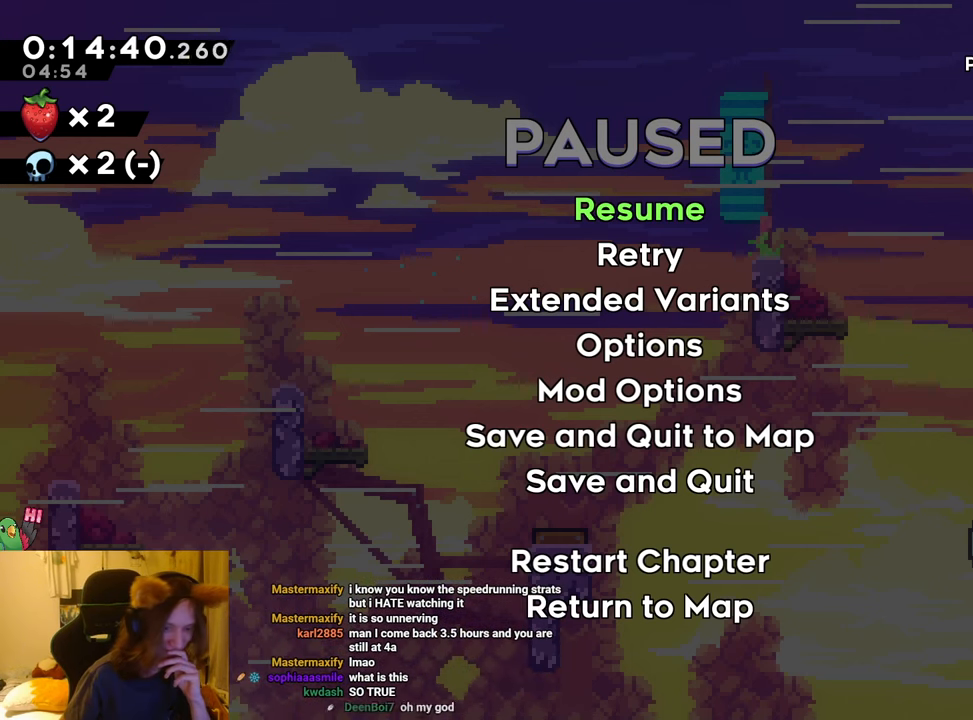
{"buttons": ["R1"], "left_stick": "center", "right_stick": "center", "events": []}
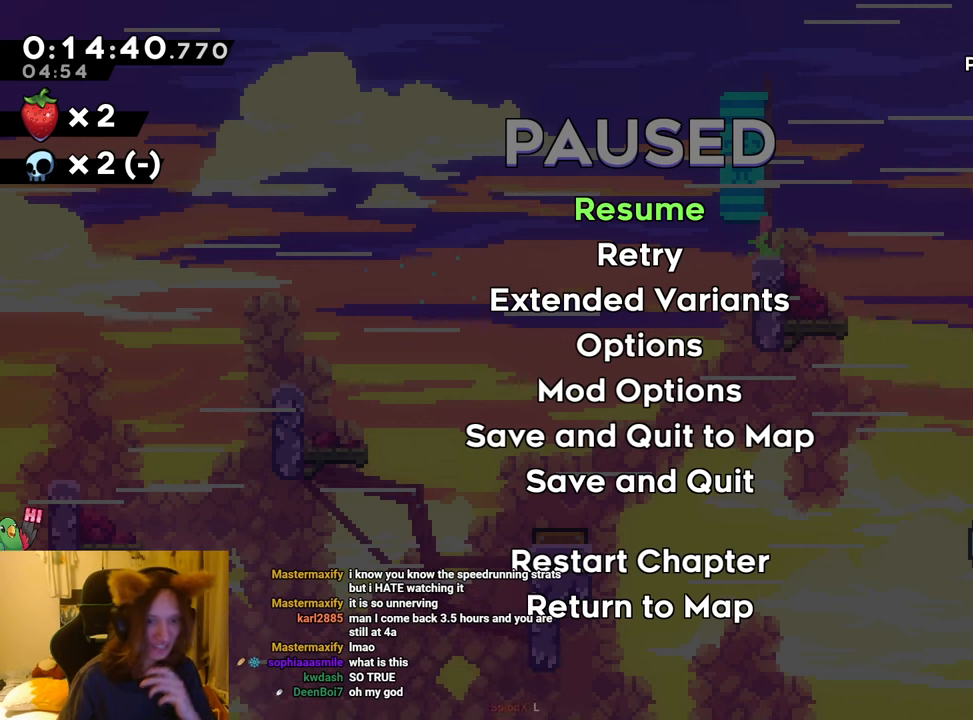
{"buttons": ["R1"], "left_stick": "center", "right_stick": "center", "events": []}
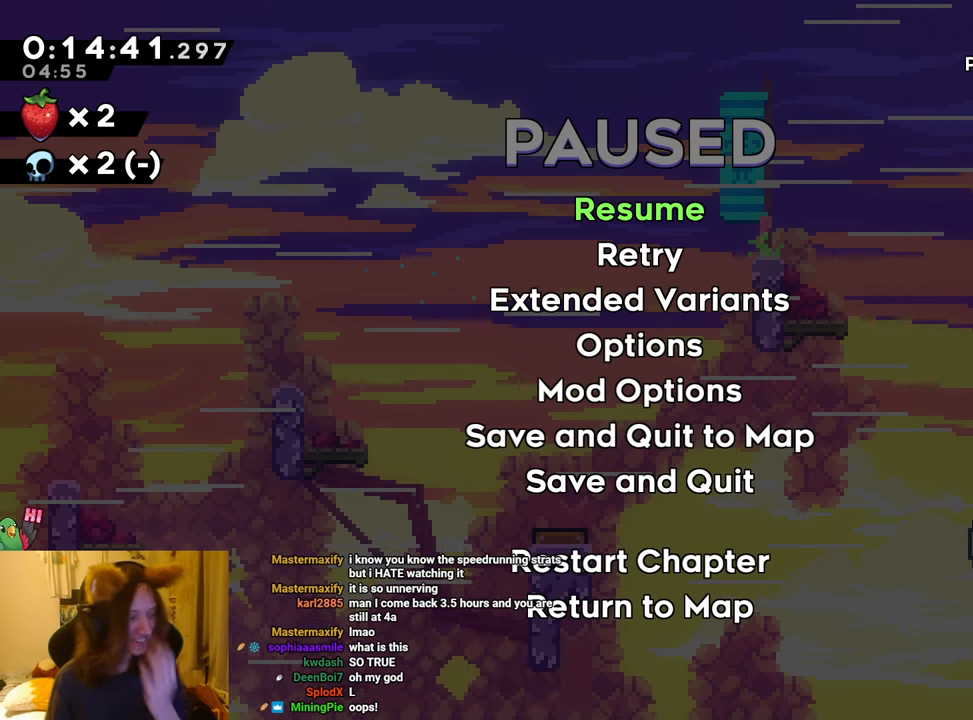
{"buttons": ["R1"], "left_stick": "center", "right_stick": "center", "events": []}
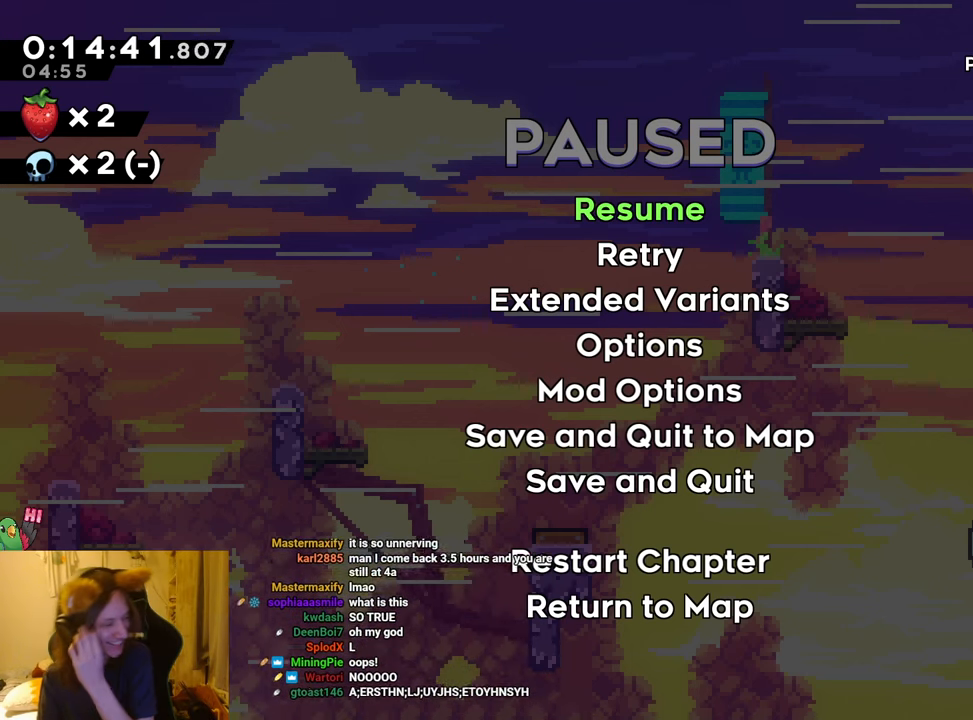
{"buttons": ["R1"], "left_stick": "center", "right_stick": "center", "events": []}
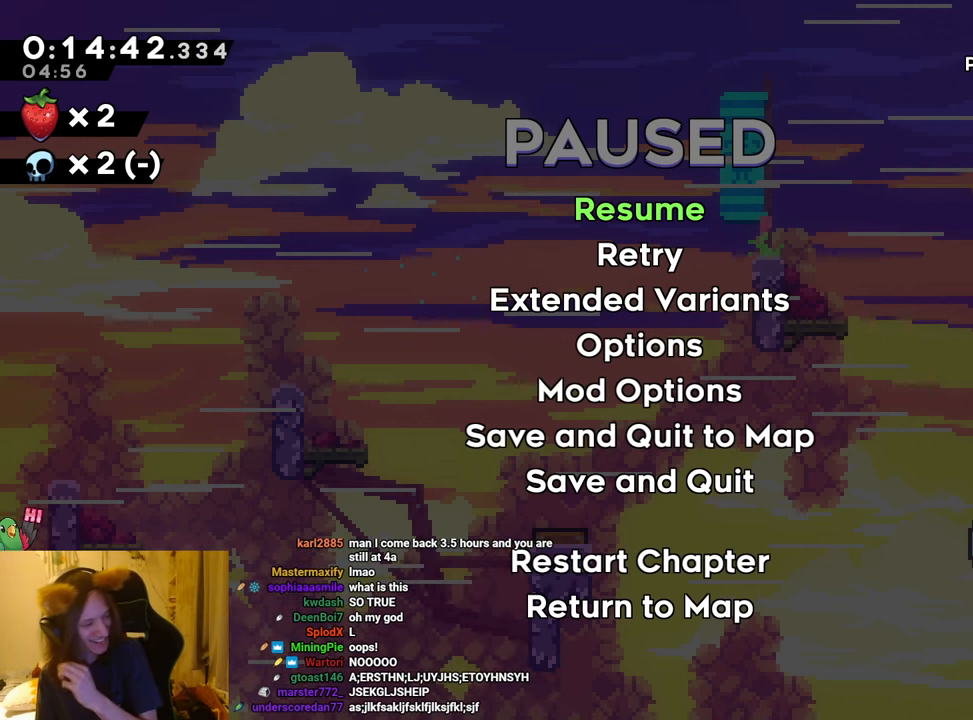
{"buttons": ["R1"], "left_stick": "center", "right_stick": "center", "events": []}
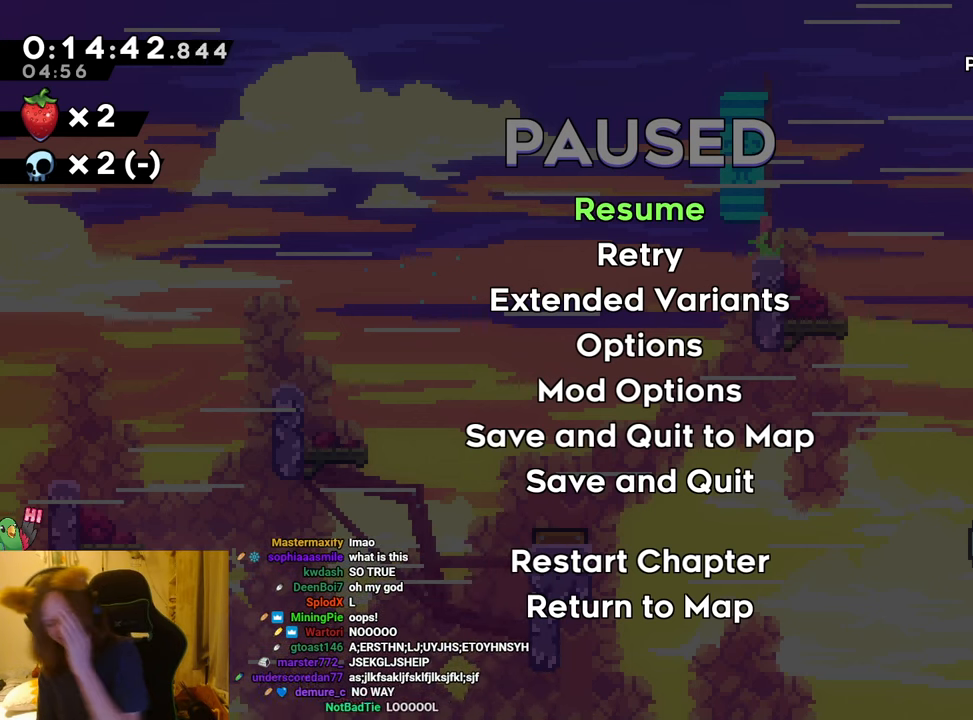
{"buttons": [], "left_stick": "center", "right_stick": "center", "events": [[417, "R1", "up"]]}
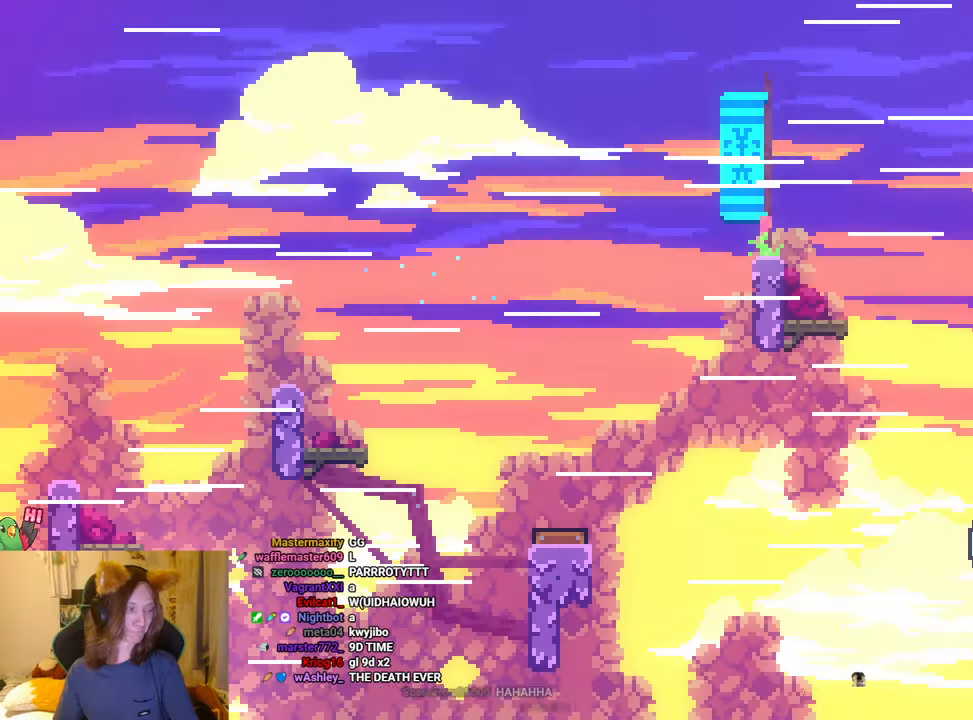
{"buttons": [], "left_stick": "center", "right_stick": "center", "events": []}
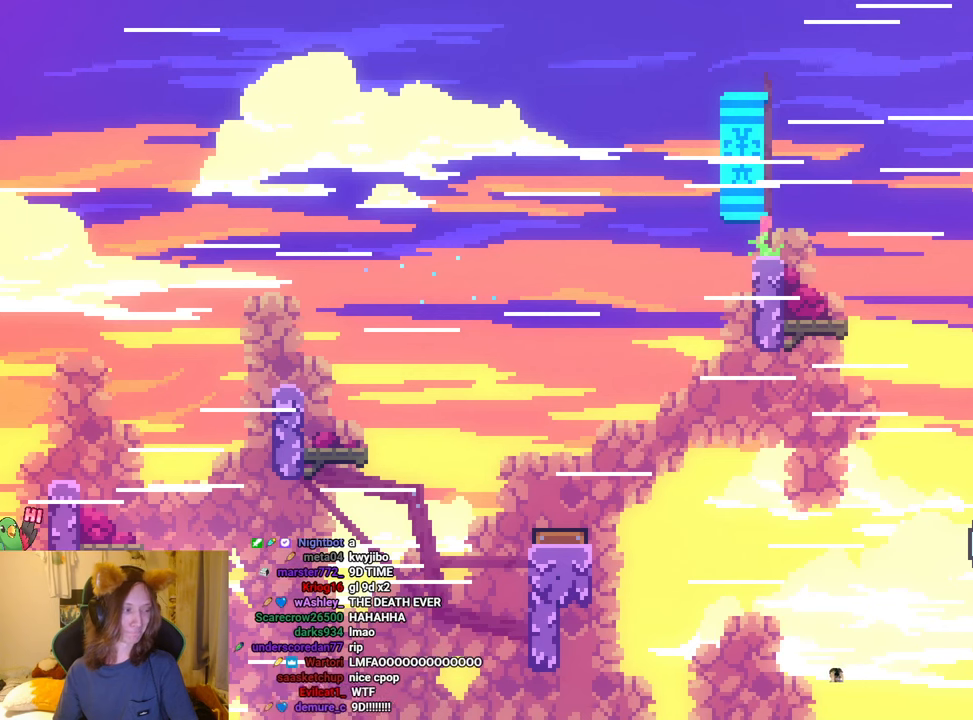
{"buttons": [], "left_stick": "center", "right_stick": "center", "events": []}
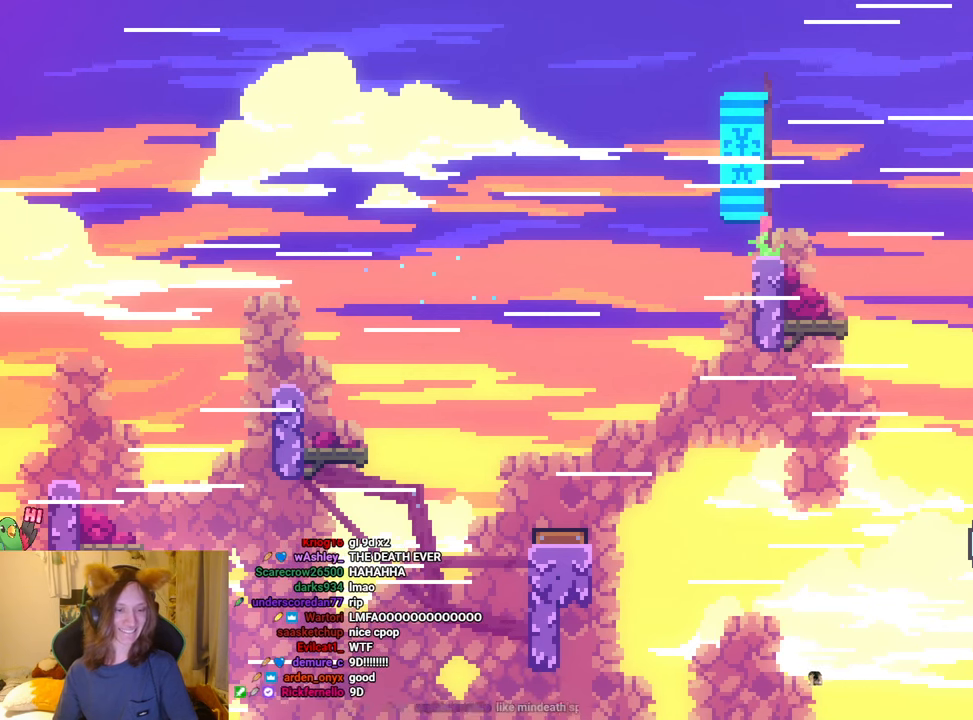
{"buttons": [], "left_stick": "up-left", "right_stick": "center", "events": [[150, "left_stick", "left"], [217, "left_stick", "up-left"]]}
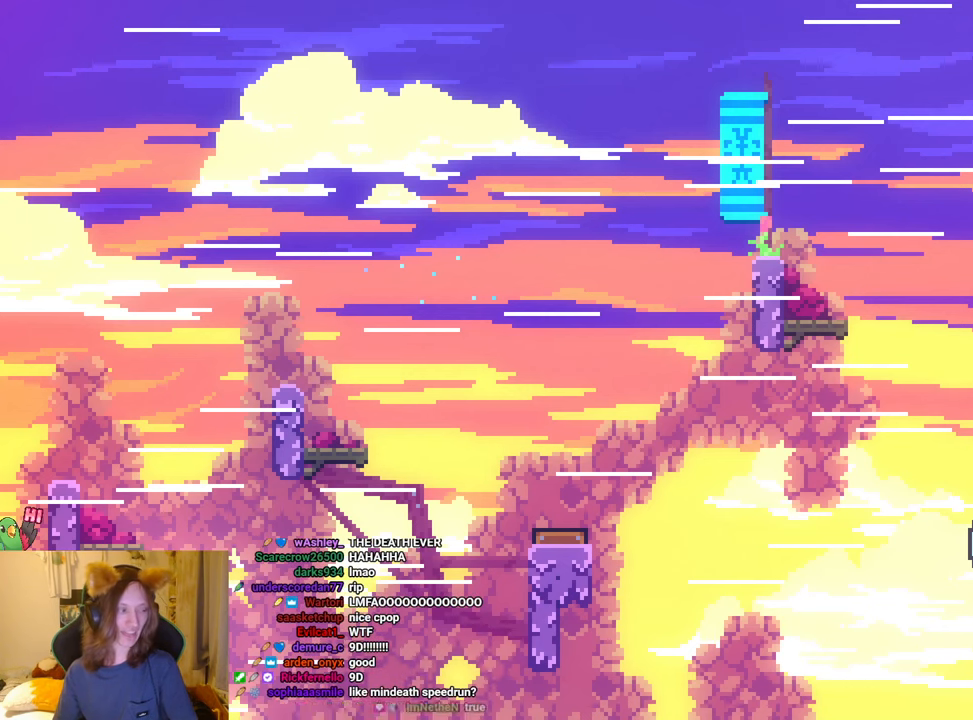
{"buttons": [], "left_stick": "up-left", "right_stick": "center", "events": []}
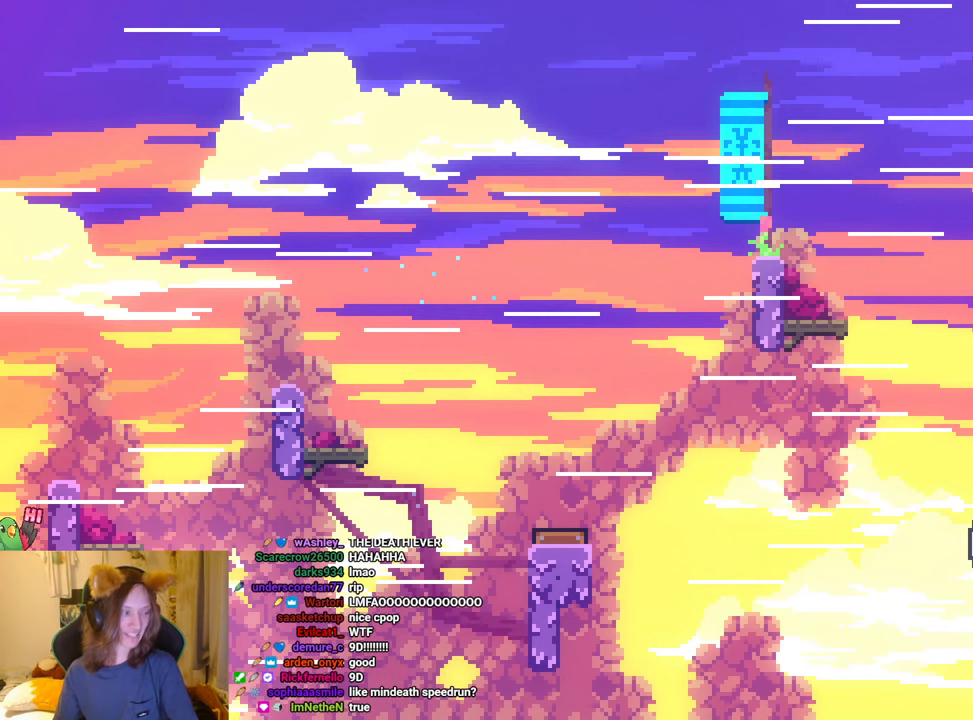
{"buttons": [], "left_stick": "center", "right_stick": "center", "events": [[284, "left_stick", "center"]]}
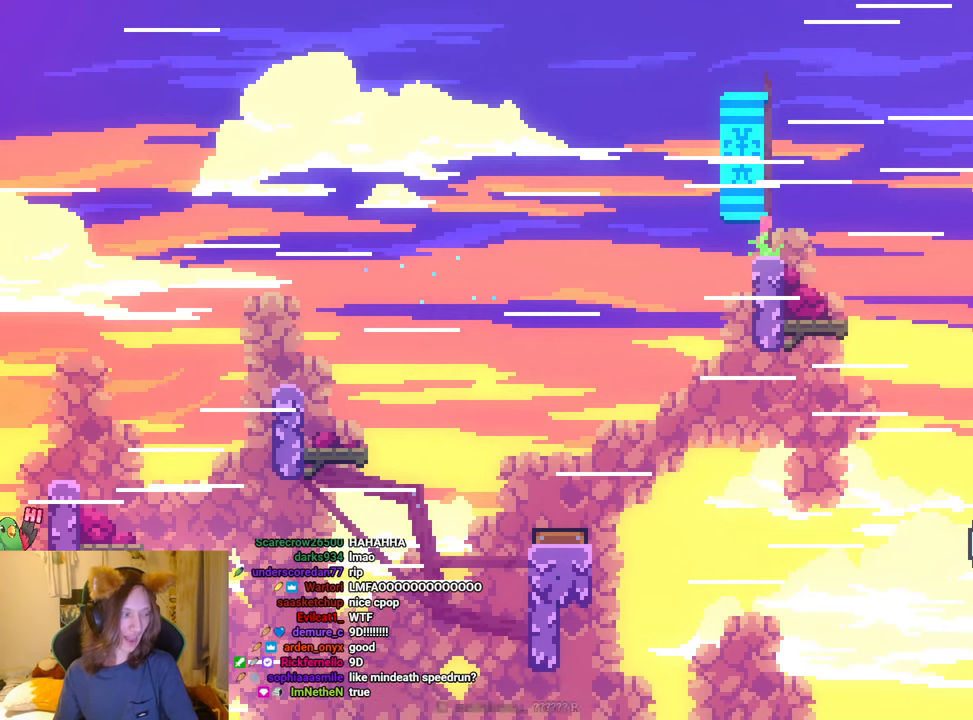
{"buttons": [], "left_stick": "center", "right_stick": "center", "events": []}